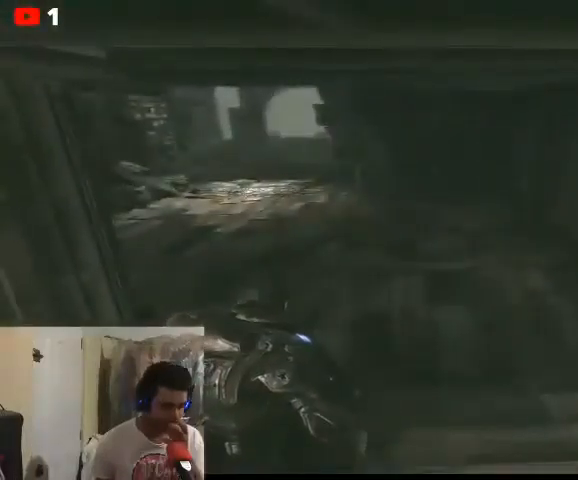
Gameplay with a controller (Xbox layout); each line is a JSON object with the inputs held at the frame after it. "events" lists button and stick changes between this image and that frame as [ms after this image, input, new state], when the widget could be followed in between.
{"buttons": [], "left_stick": "center", "right_stick": "center", "events": []}
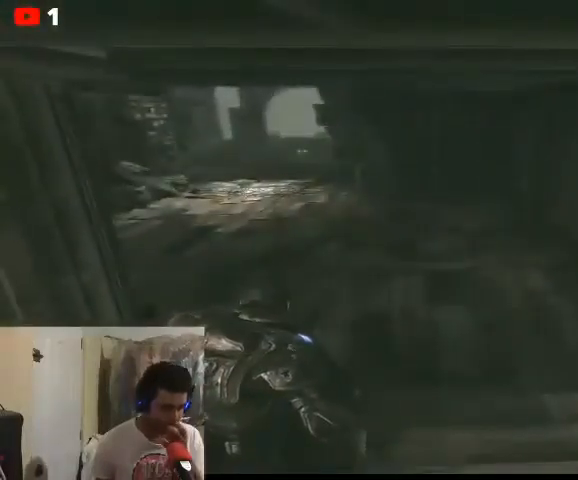
{"buttons": [], "left_stick": "center", "right_stick": "center", "events": []}
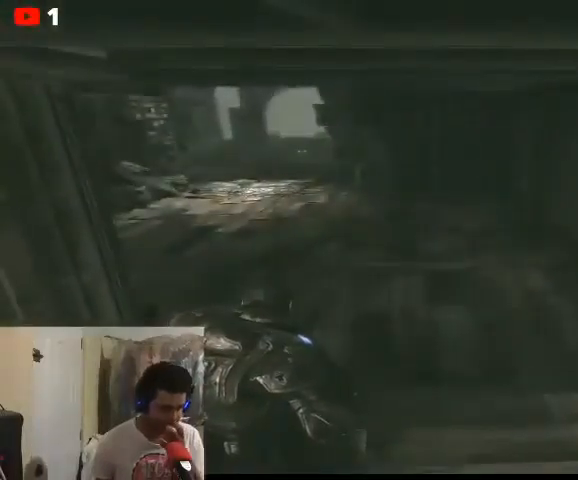
{"buttons": [], "left_stick": "center", "right_stick": "center", "events": []}
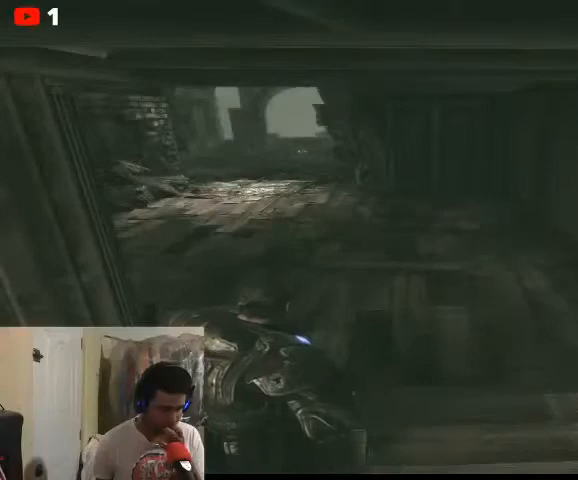
{"buttons": [], "left_stick": "center", "right_stick": "center", "events": []}
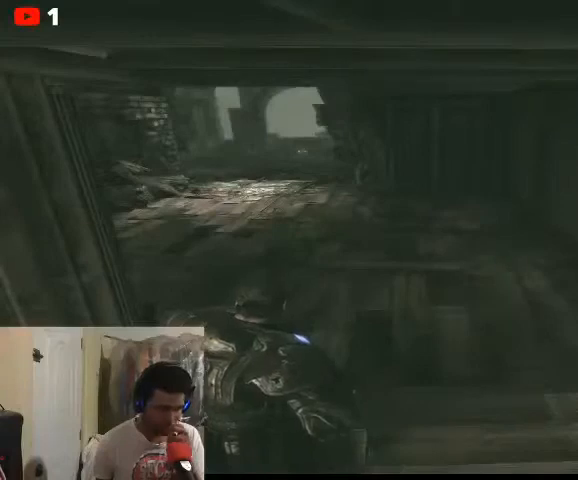
{"buttons": [], "left_stick": "center", "right_stick": "center", "events": []}
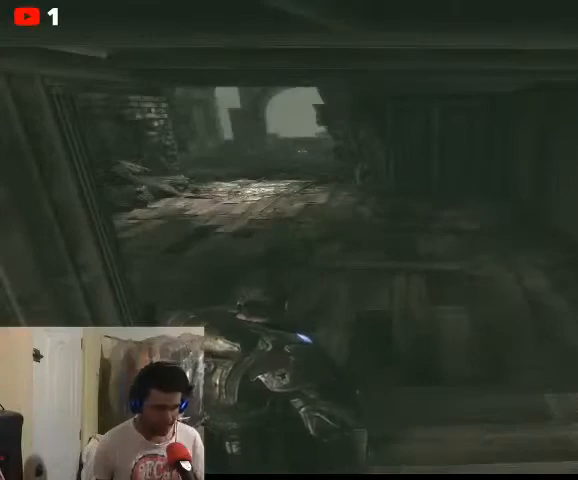
{"buttons": [], "left_stick": "center", "right_stick": "center", "events": []}
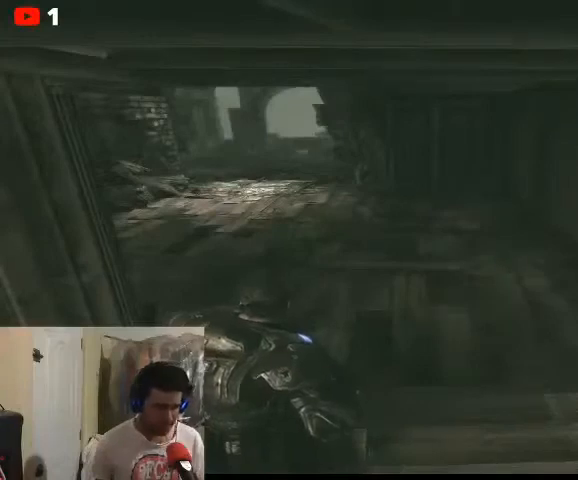
{"buttons": [], "left_stick": "up", "right_stick": "center", "events": [[100, "left_stick", "up"]]}
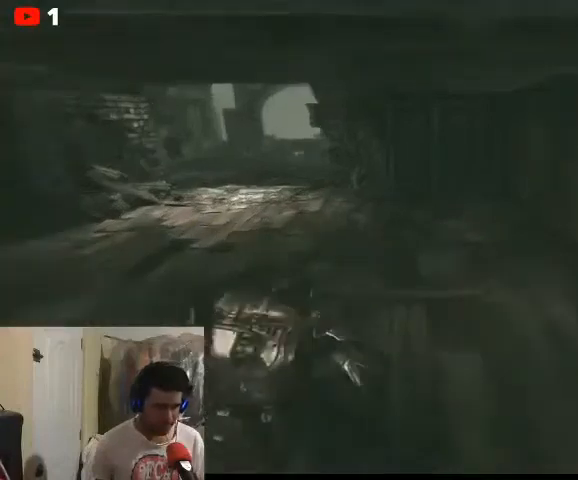
{"buttons": [], "left_stick": "up-left", "right_stick": "center", "events": [[233, "left_stick", "up-left"]]}
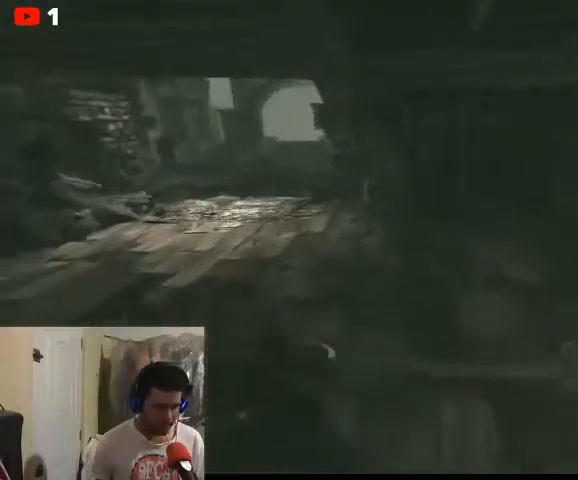
{"buttons": [], "left_stick": "center", "right_stick": "left", "events": [[167, "left_stick", "up"], [267, "left_stick", "center"], [467, "right_stick", "left"]]}
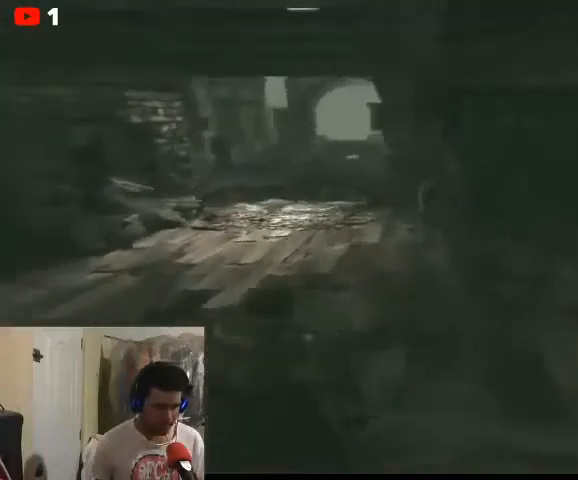
{"buttons": [], "left_stick": "up", "right_stick": "center", "events": [[233, "right_stick", "center"], [300, "left_stick", "up-right"], [467, "left_stick", "up"]]}
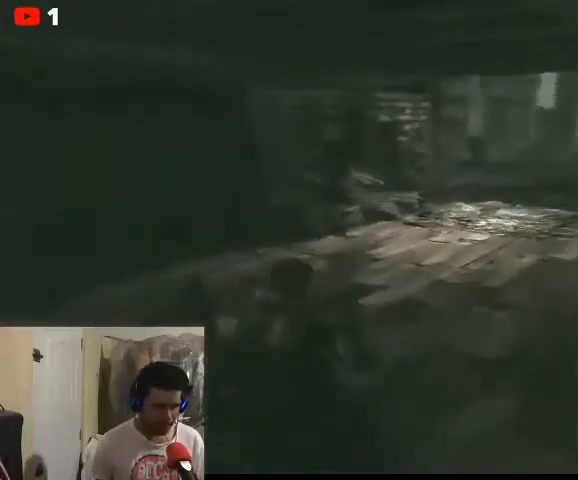
{"buttons": [], "left_stick": "up-left", "right_stick": "right", "events": [[133, "left_stick", "up-left"], [467, "right_stick", "right"]]}
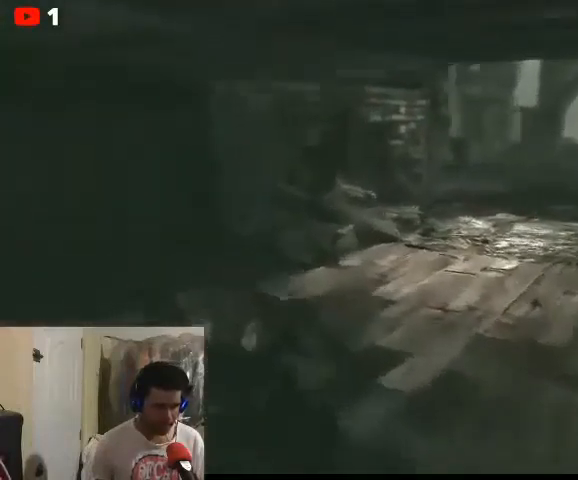
{"buttons": [], "left_stick": "up", "right_stick": "center", "events": [[67, "left_stick", "up"], [200, "right_stick", "center"]]}
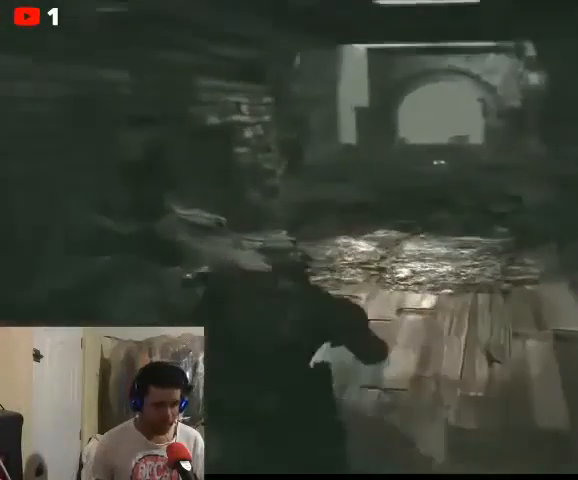
{"buttons": [], "left_stick": "up", "right_stick": "center", "events": []}
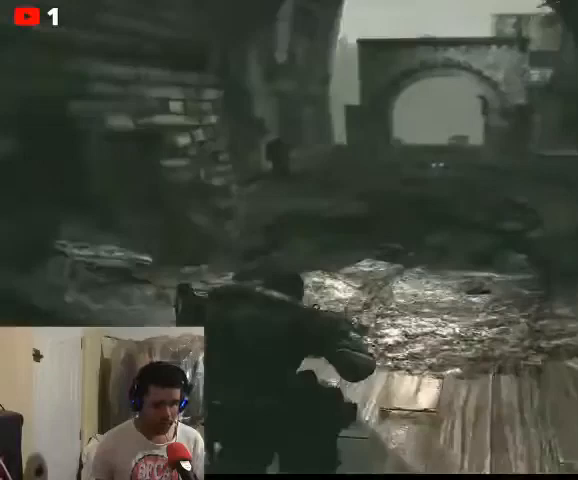
{"buttons": [], "left_stick": "center", "right_stick": "center", "events": [[267, "left_stick", "center"]]}
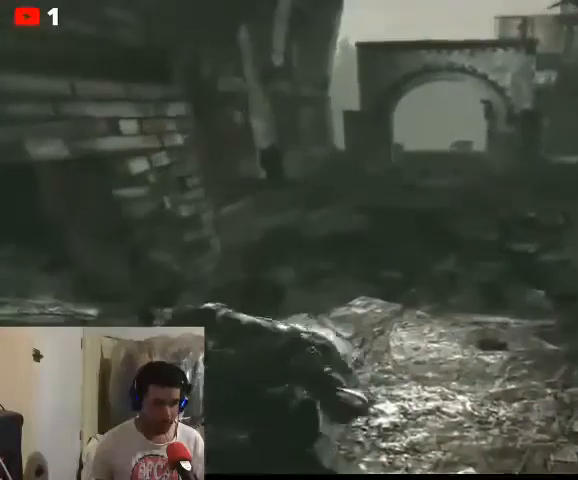
{"buttons": [], "left_stick": "up", "right_stick": "center", "events": [[167, "left_stick", "up"]]}
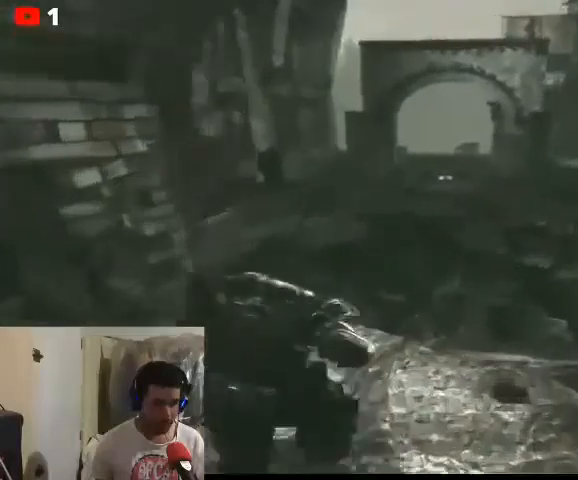
{"buttons": [], "left_stick": "up", "right_stick": "right", "events": [[300, "right_stick", "right"]]}
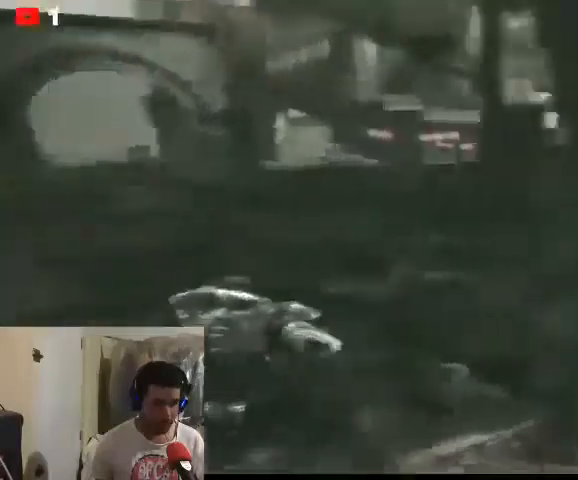
{"buttons": [], "left_stick": "up-left", "right_stick": "center", "events": [[233, "left_stick", "up-left"], [233, "right_stick", "center"]]}
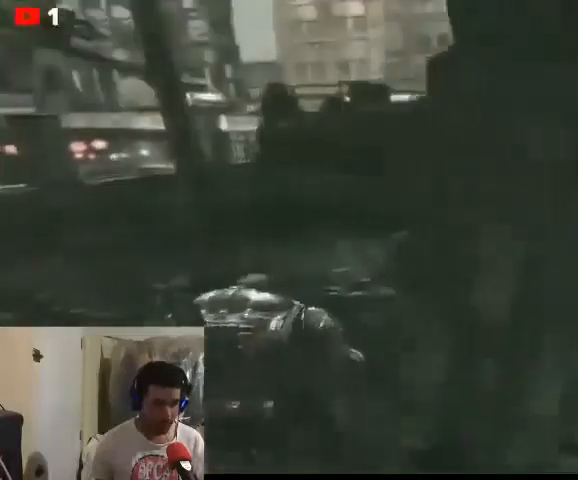
{"buttons": [], "left_stick": "up-left", "right_stick": "center", "events": []}
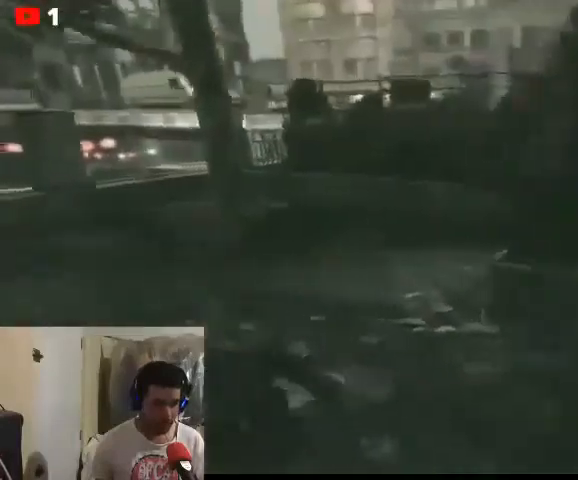
{"buttons": [], "left_stick": "up-left", "right_stick": "left", "events": [[100, "right_stick", "left"]]}
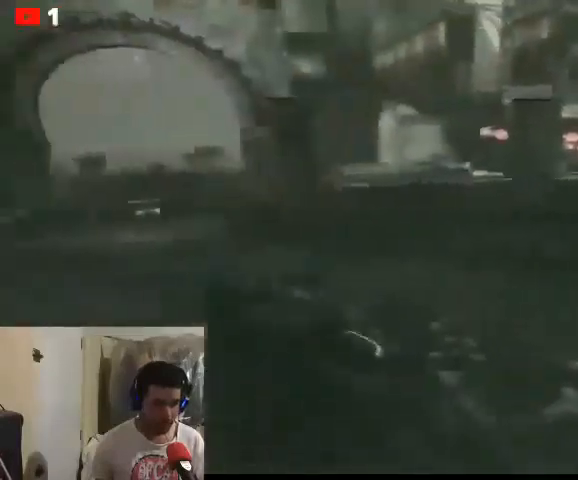
{"buttons": ["A"], "left_stick": "up", "right_stick": "center", "events": [[267, "left_stick", "up"], [300, "right_stick", "center"], [367, "A", "down"]]}
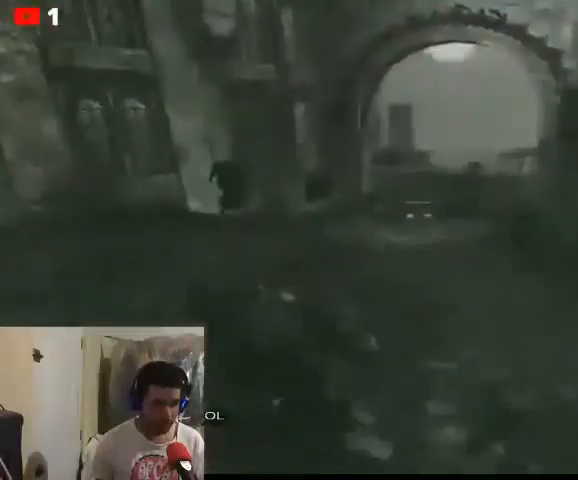
{"buttons": ["A"], "left_stick": "up", "right_stick": "center", "events": []}
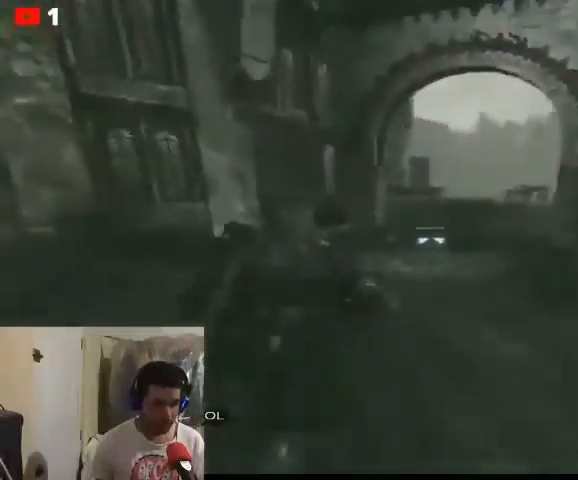
{"buttons": ["A"], "left_stick": "up", "right_stick": "center", "events": []}
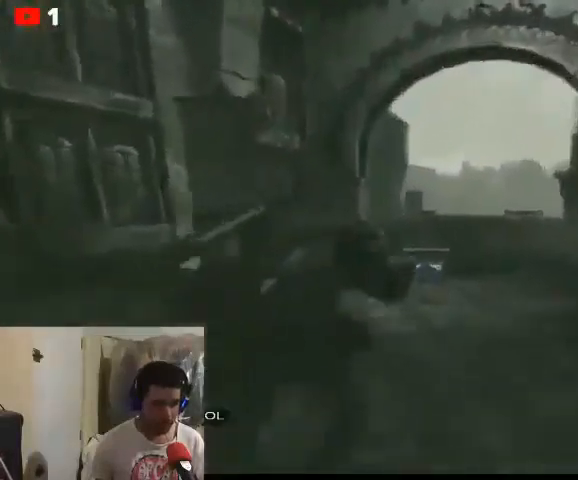
{"buttons": [], "left_stick": "center", "right_stick": "center", "events": [[433, "A", "up"], [467, "left_stick", "center"]]}
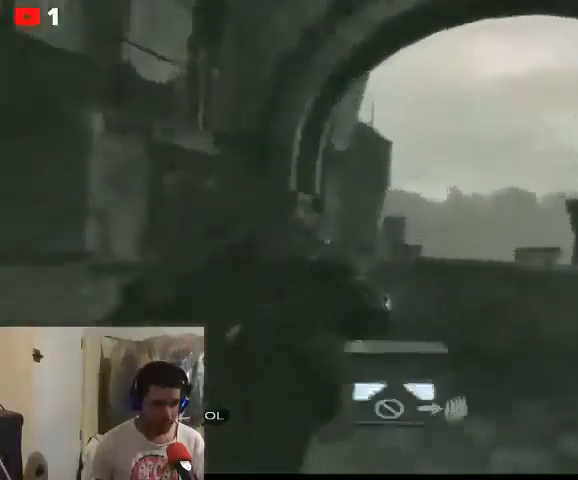
{"buttons": ["X"], "left_stick": "center", "right_stick": "center", "events": [[100, "X", "down"], [200, "X", "up"], [300, "X", "down"], [367, "X", "up"], [467, "X", "down"]]}
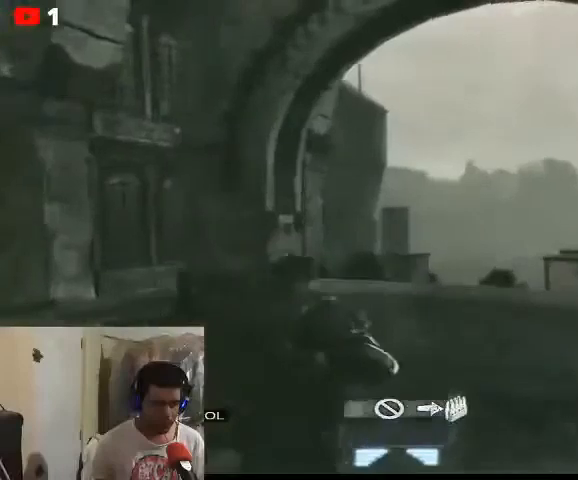
{"buttons": [], "left_stick": "up-left", "right_stick": "center", "events": [[33, "X", "up"], [367, "left_stick", "up-left"]]}
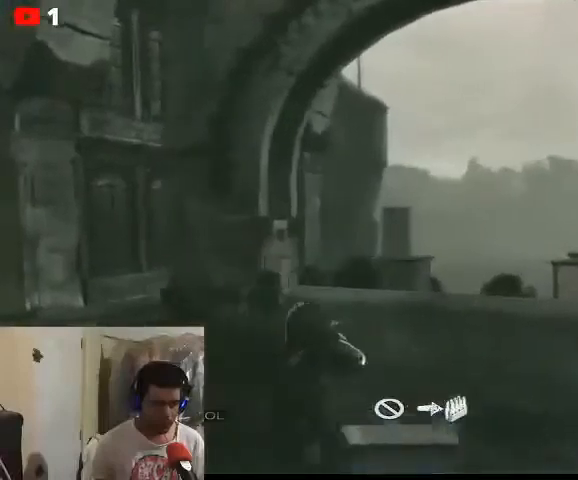
{"buttons": [], "left_stick": "right", "right_stick": "center", "events": [[167, "left_stick", "right"], [333, "left_stick", "down-right"], [433, "left_stick", "right"]]}
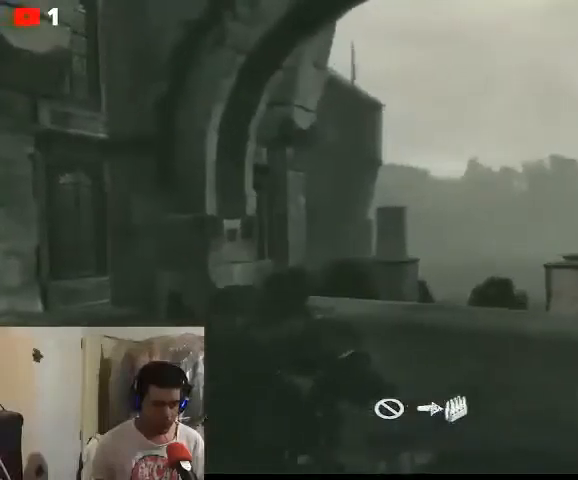
{"buttons": [], "left_stick": "down-left", "right_stick": "down-left", "events": [[33, "left_stick", "up-right"], [200, "left_stick", "up-left"], [300, "left_stick", "down-left"], [400, "right_stick", "down-left"]]}